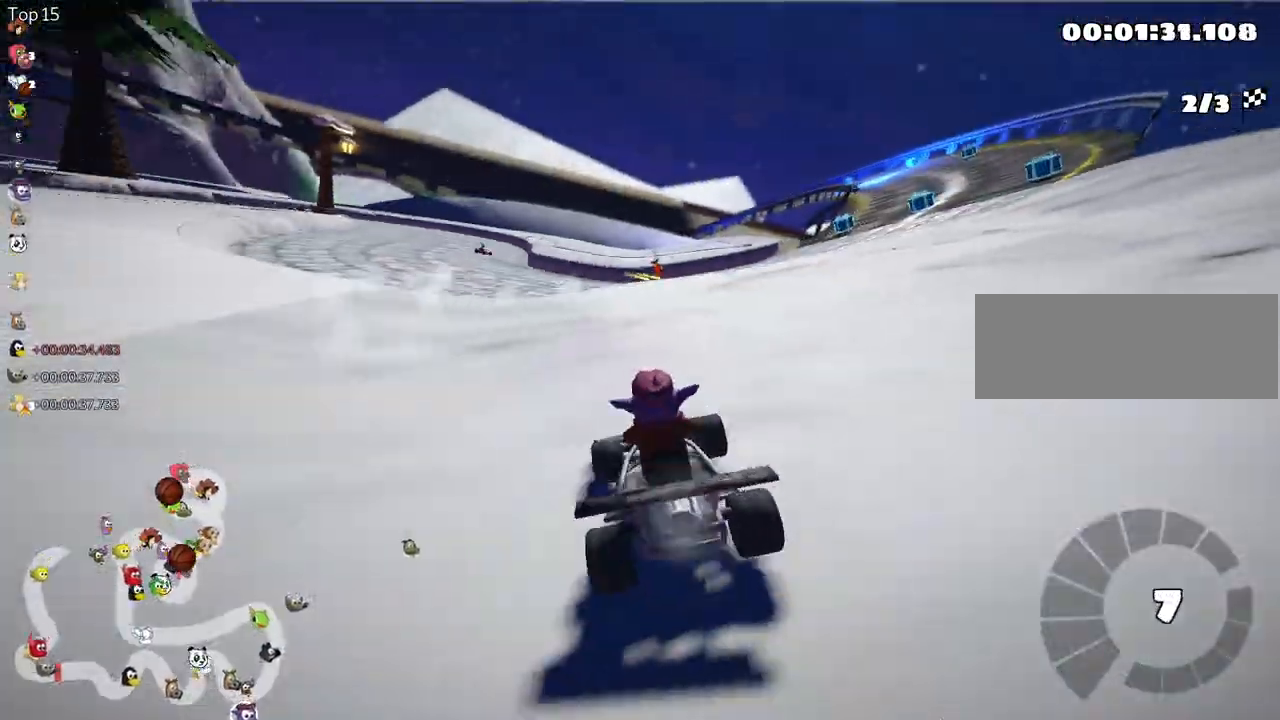
Gameplay with keyboard; each line is a JSON object with the keys held at the frame after it. "events" lists presses ("down") and releases ("up") of "down", "fire", "flag", "left", "look", "nitro", "right", "skid" and "up" between this image and that frame as [ms after this image, input, new state], when the widget could be followed in between. No other keys are recorded. Mouse input is not recorded. Key names are as the overlay labels them; some are game actions (e.g. jump) rather than physical keys.
{"keys": ["right", "up"], "events": [[83, "skid", "up"], [300, "right", "down"]]}
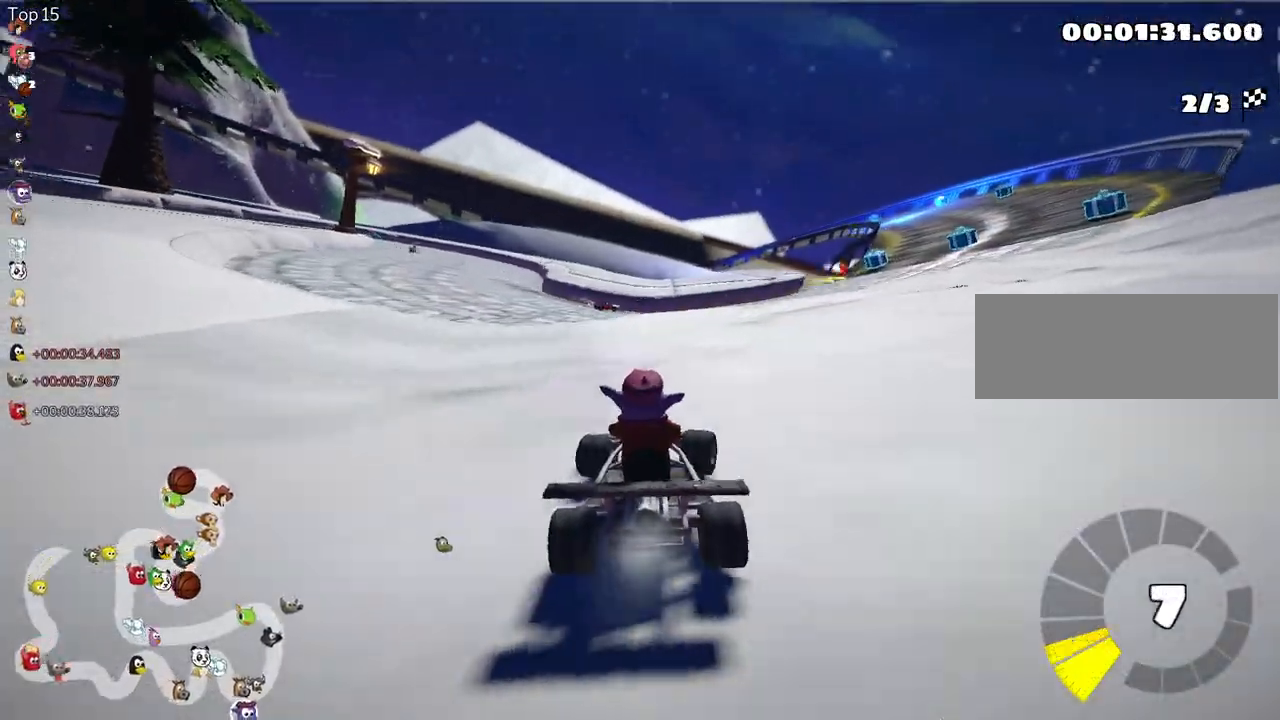
{"keys": ["nitro", "up"], "events": [[100, "right", "up"], [233, "nitro", "down"]]}
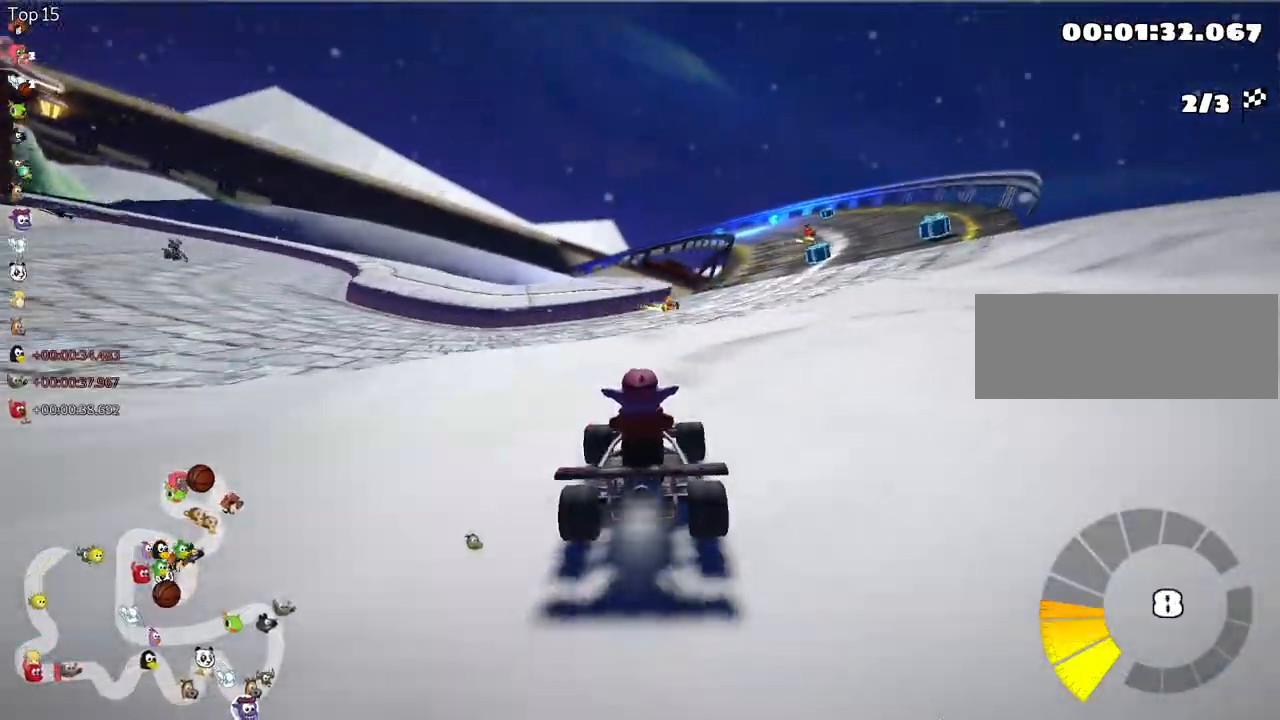
{"keys": ["nitro", "right", "skid", "up"], "events": [[300, "skid", "down"], [317, "right", "down"]]}
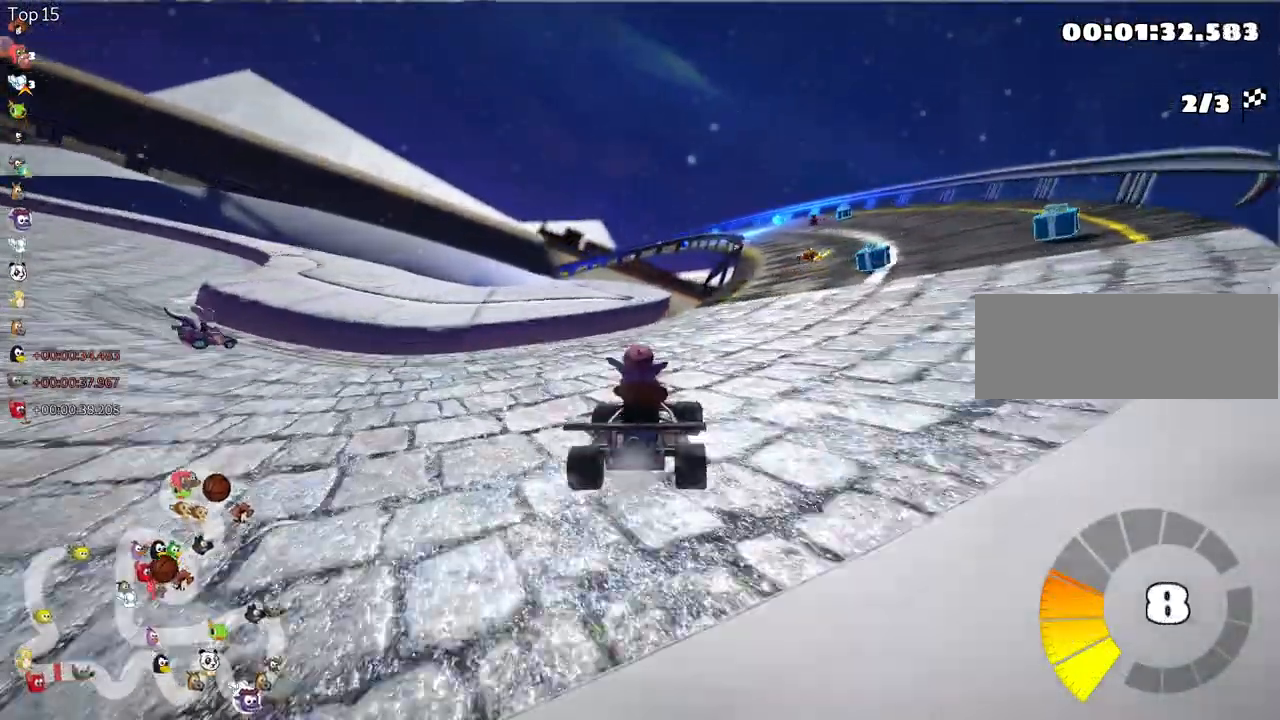
{"keys": ["up"], "events": [[83, "nitro", "up"], [100, "skid", "up"], [467, "right", "up"]]}
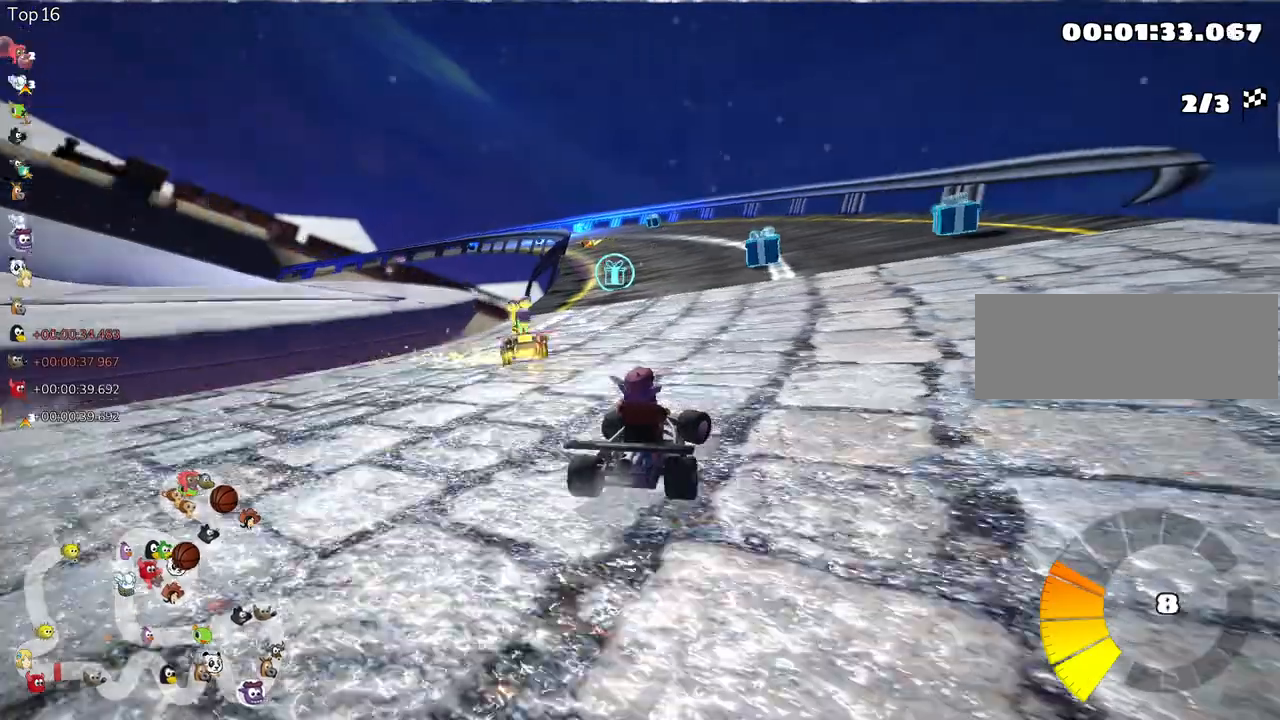
{"keys": ["left", "skid", "up"], "events": [[383, "skid", "down"], [417, "left", "down"]]}
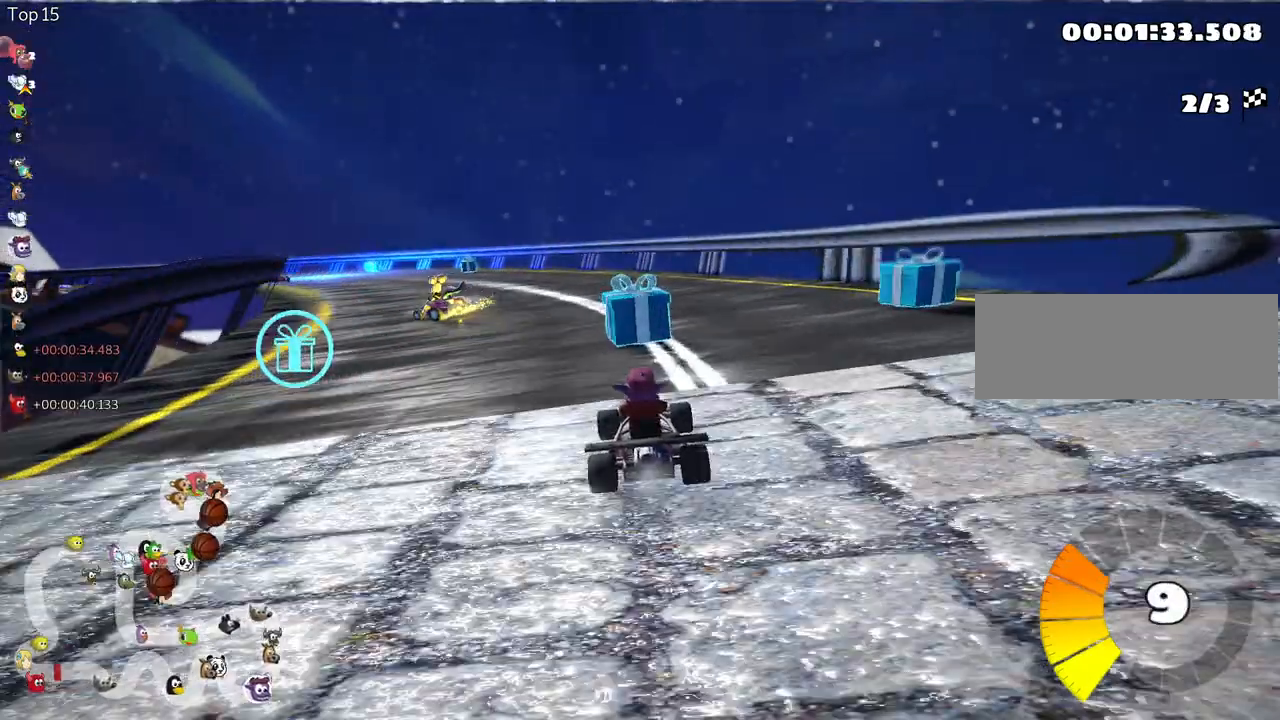
{"keys": ["skid", "up"], "events": [[17, "nitro", "down"], [183, "nitro", "up"], [400, "left", "up"]]}
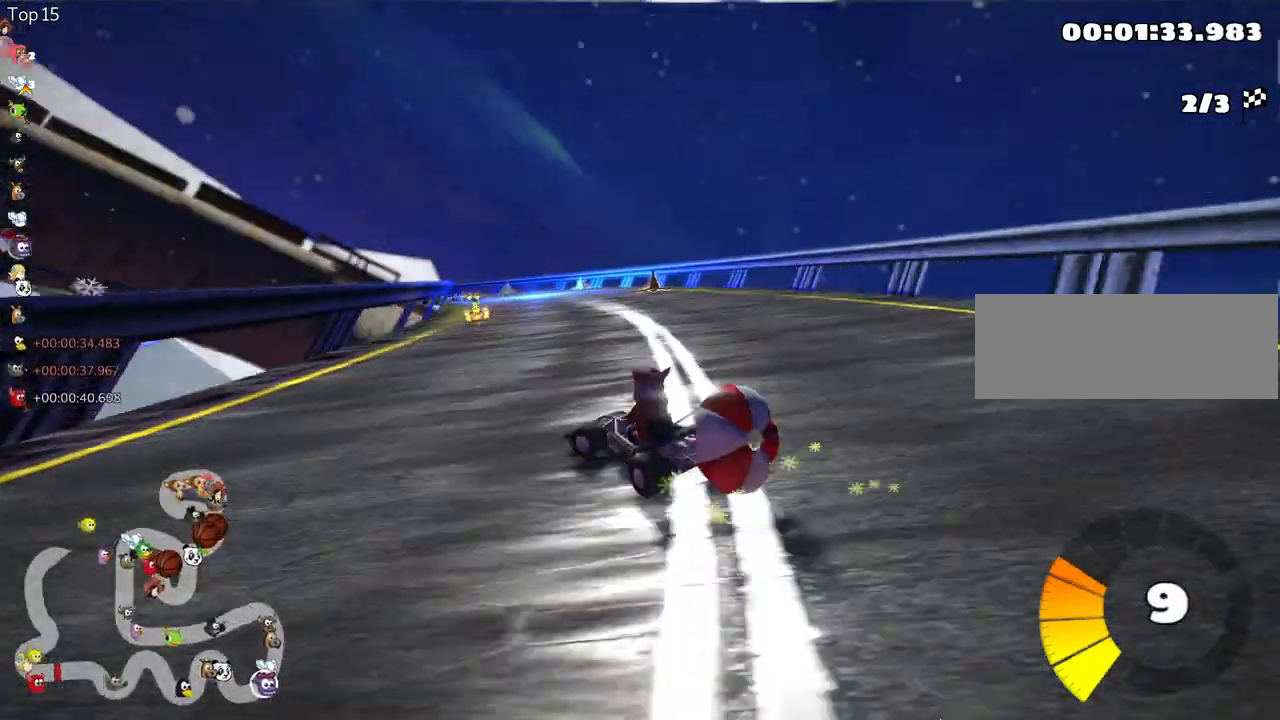
{"keys": ["down", "right"], "events": [[267, "right", "down"], [333, "up", "up"], [433, "down", "down"], [450, "skid", "up"]]}
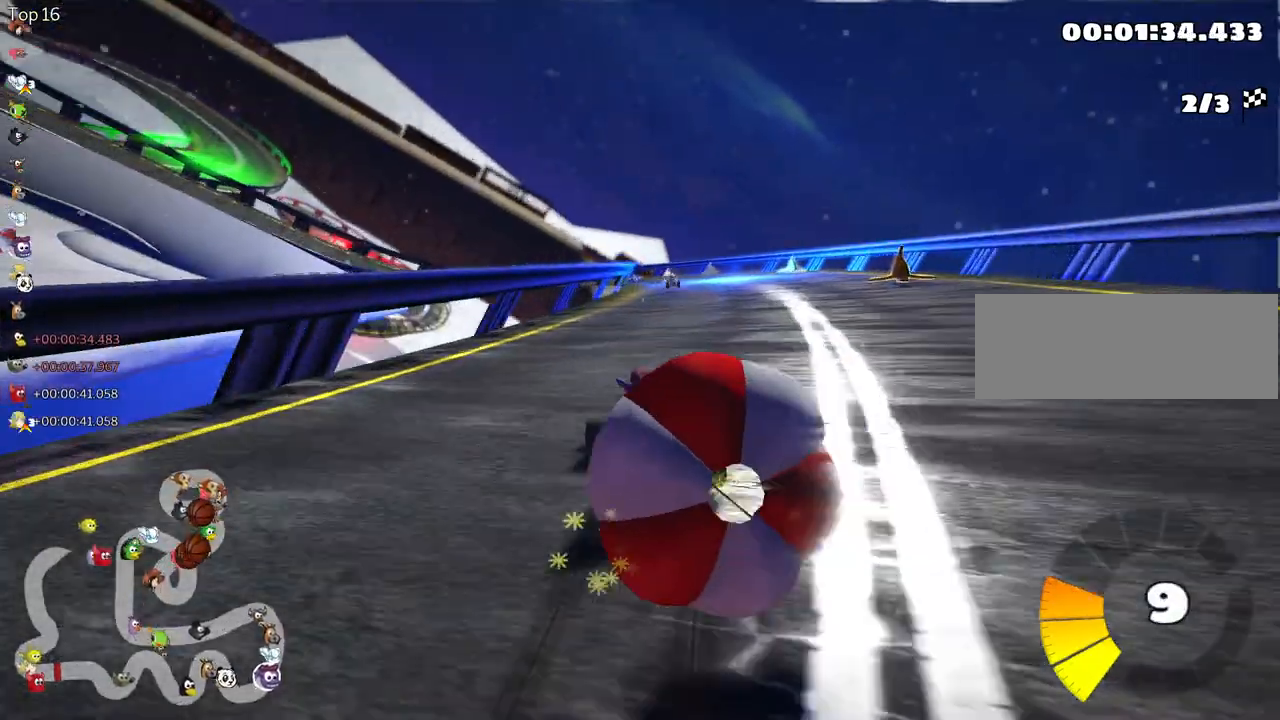
{"keys": ["right", "up"], "events": [[150, "right", "up"], [283, "down", "up"], [367, "up", "down"], [483, "right", "down"]]}
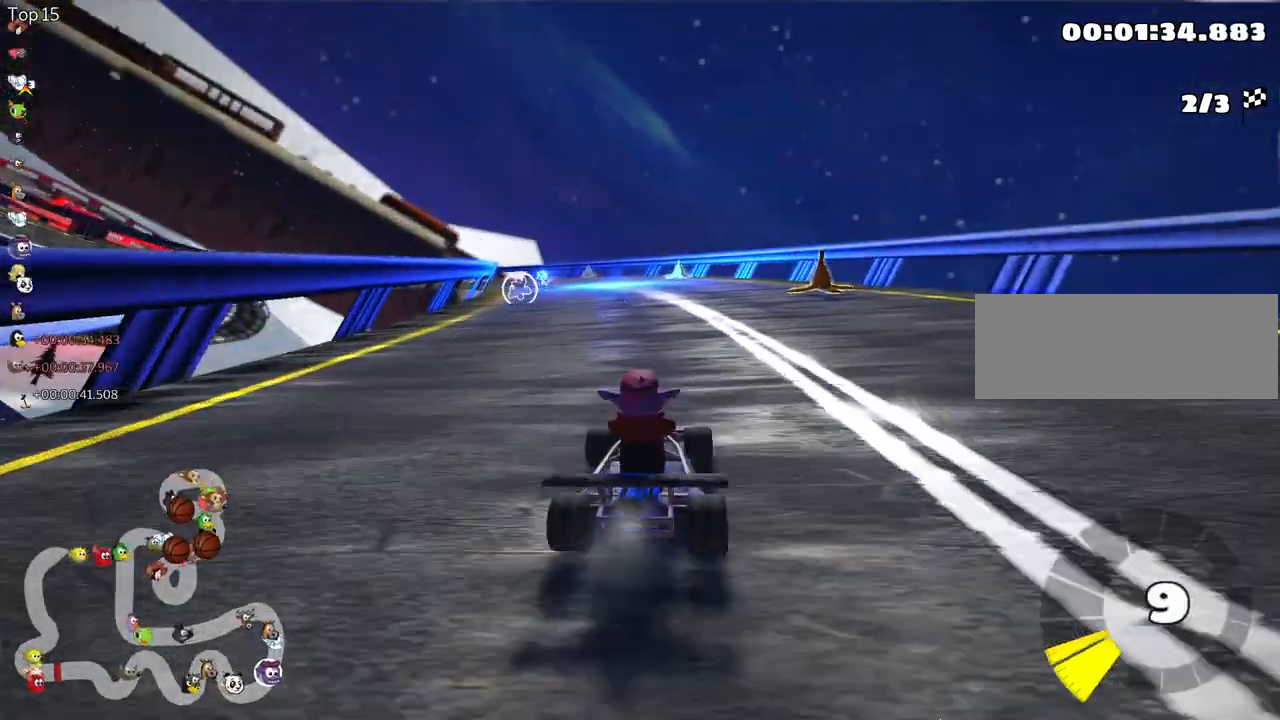
{"keys": ["left", "skid", "up"], "events": [[250, "left", "down"], [300, "right", "up"], [317, "skid", "down"]]}
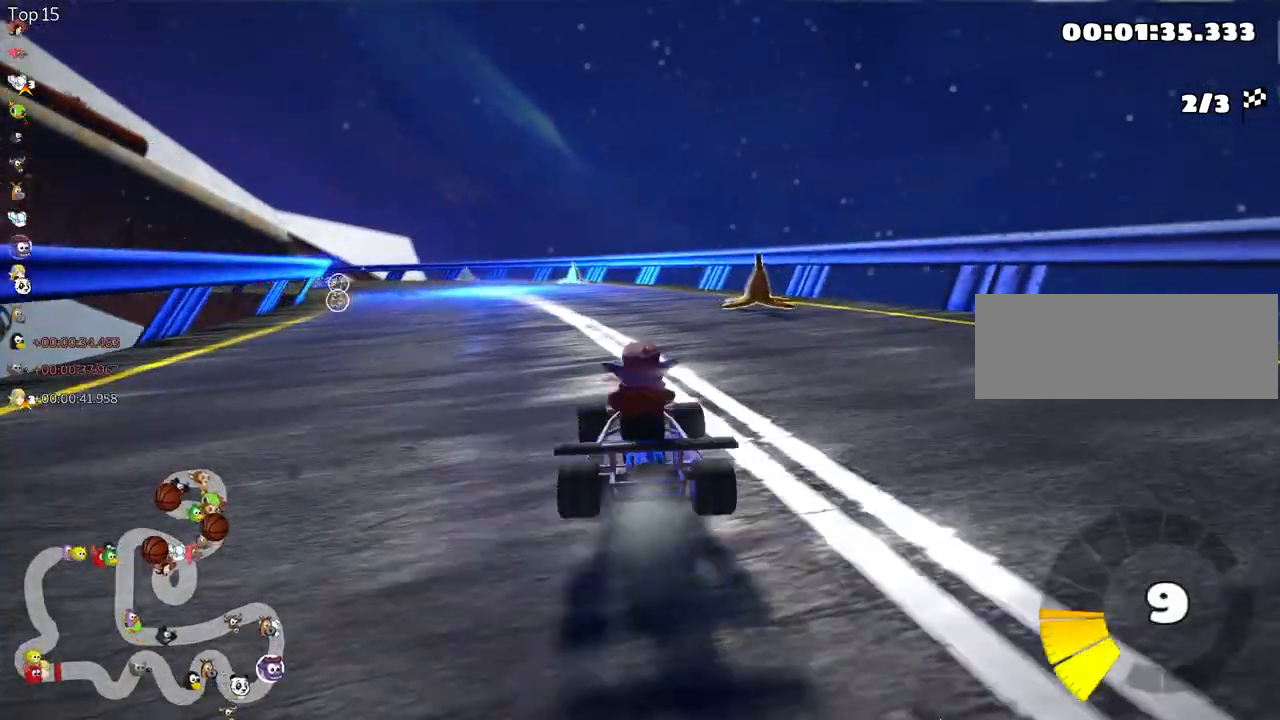
{"keys": ["right", "skid", "up"], "events": [[217, "left", "up"], [233, "right", "down"]]}
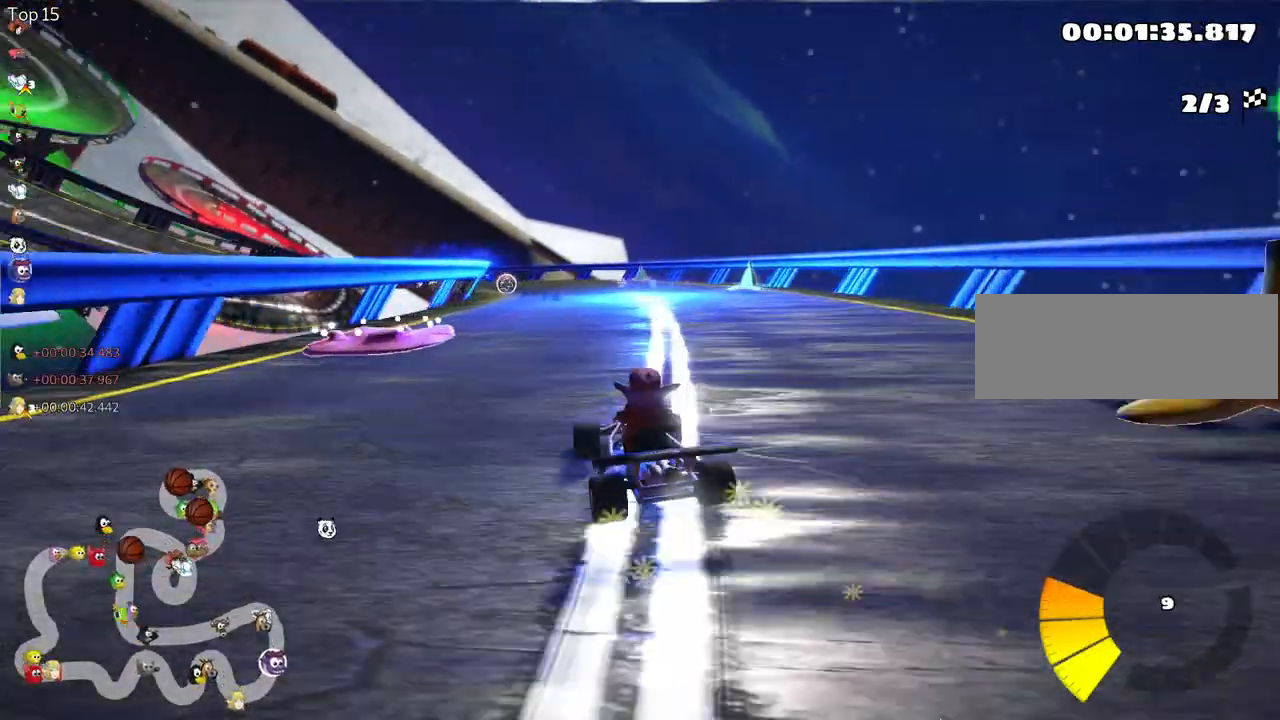
{"keys": ["fire", "right", "skid", "up"], "events": [[83, "fire", "down"], [217, "fire", "up"], [317, "fire", "down"], [450, "fire", "up"], [500, "fire", "down"]]}
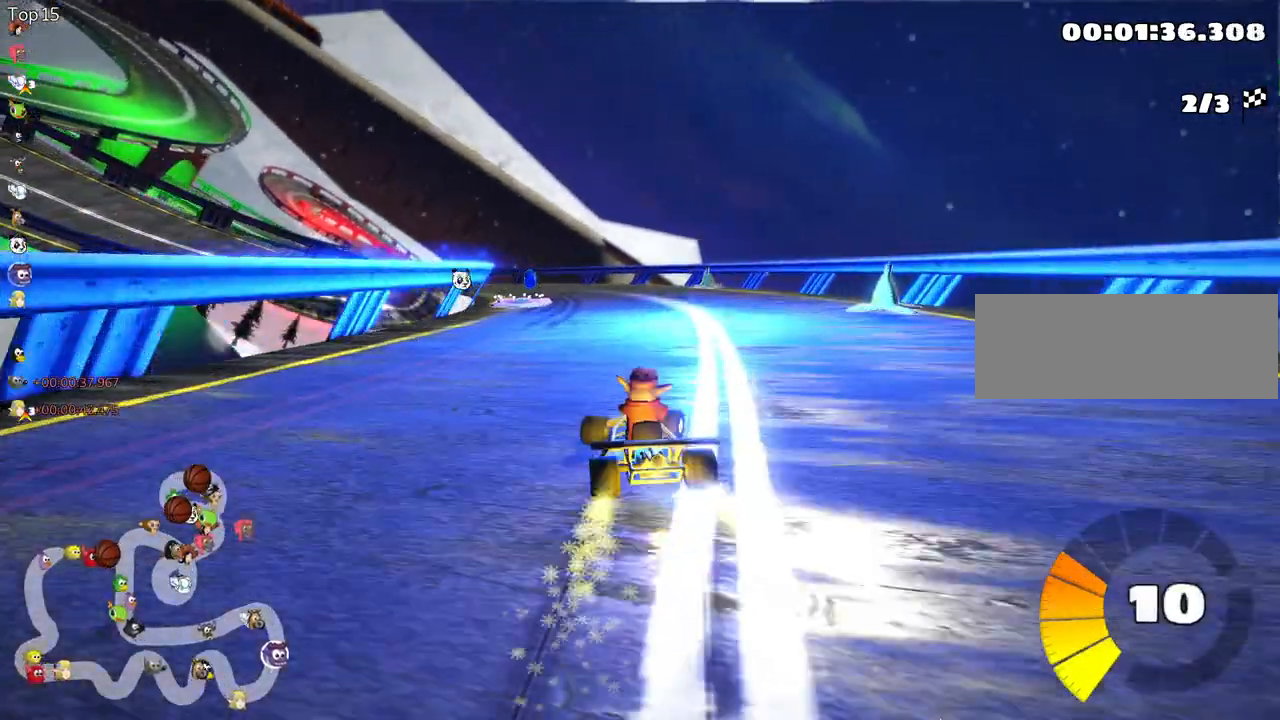
{"keys": ["skid", "up"], "events": [[133, "right", "up"], [167, "fire", "up"]]}
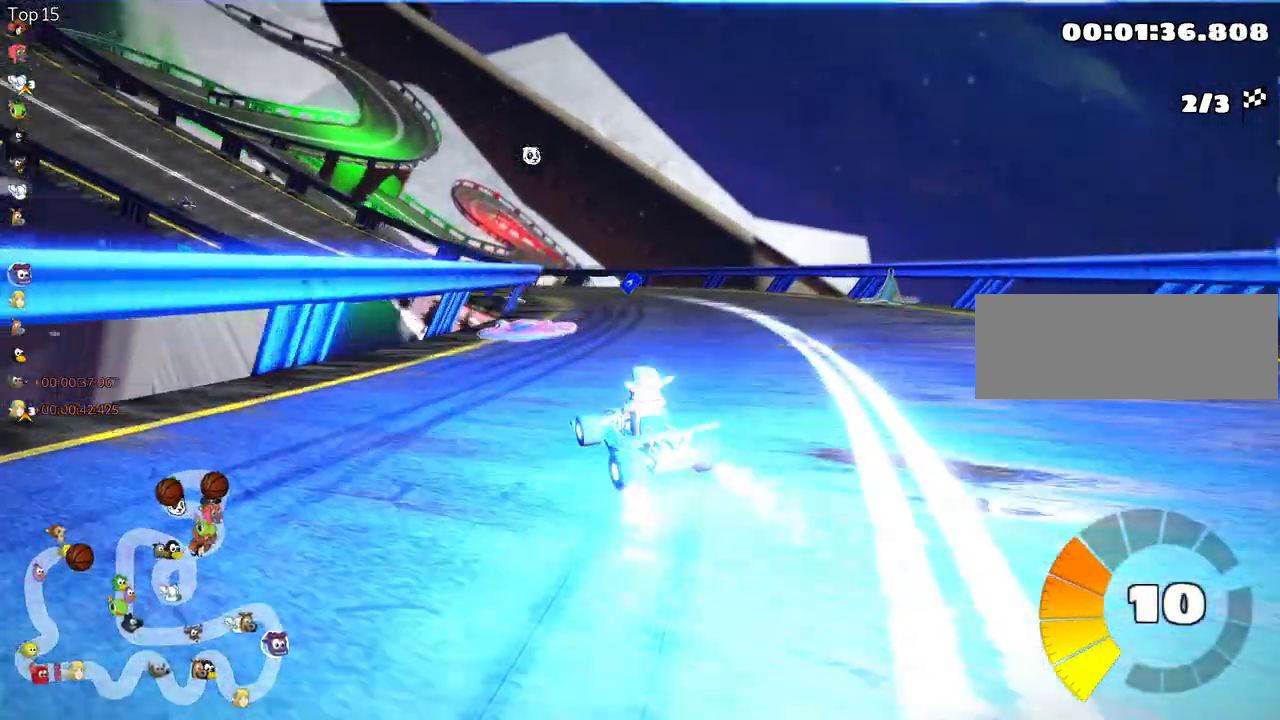
{"keys": ["right", "skid", "up"], "events": [[50, "fire", "down"], [150, "right", "down"], [267, "fire", "up"]]}
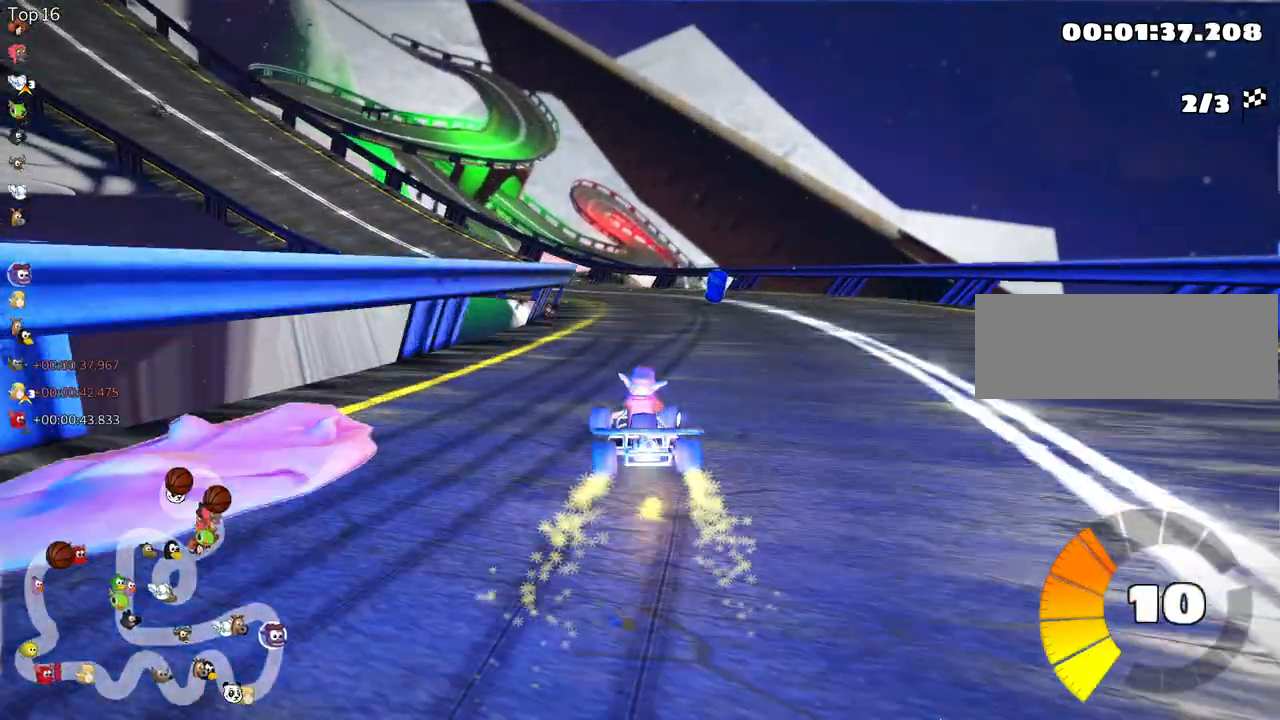
{"keys": ["left", "skid", "up"], "events": [[350, "left", "down"], [400, "right", "up"]]}
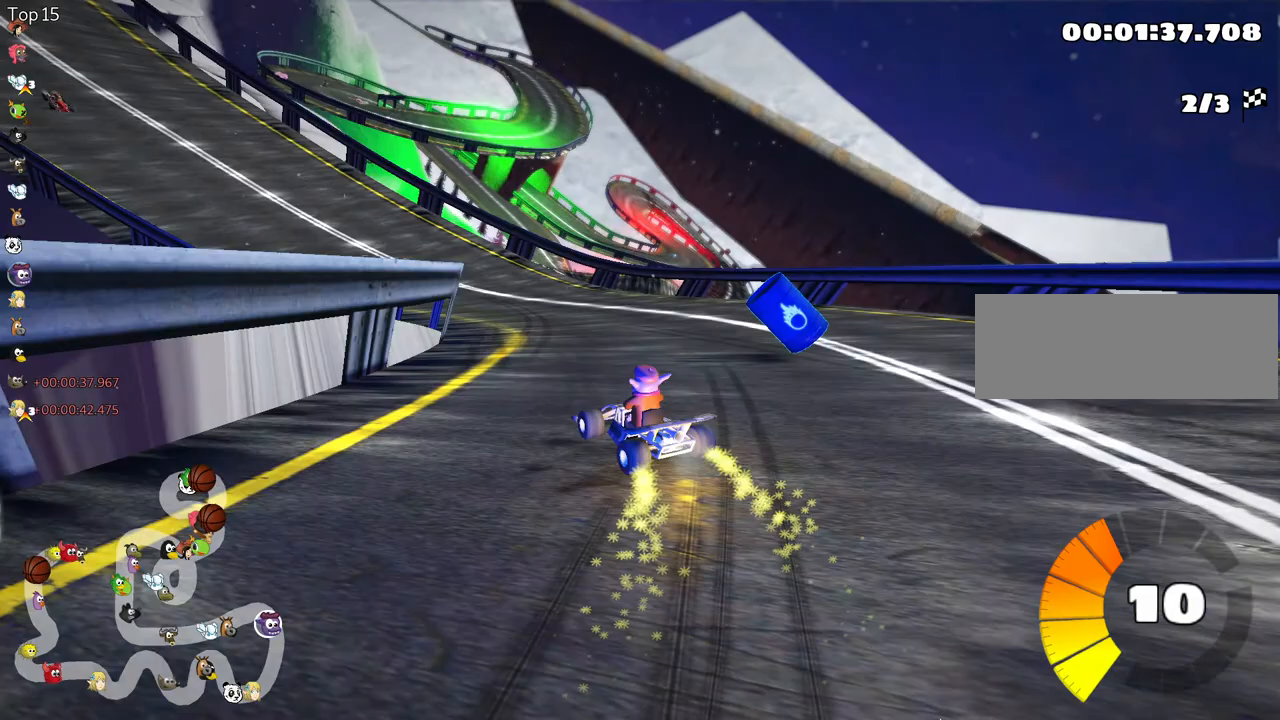
{"keys": [], "events": [[383, "left", "up"], [400, "up", "up"], [417, "skid", "up"]]}
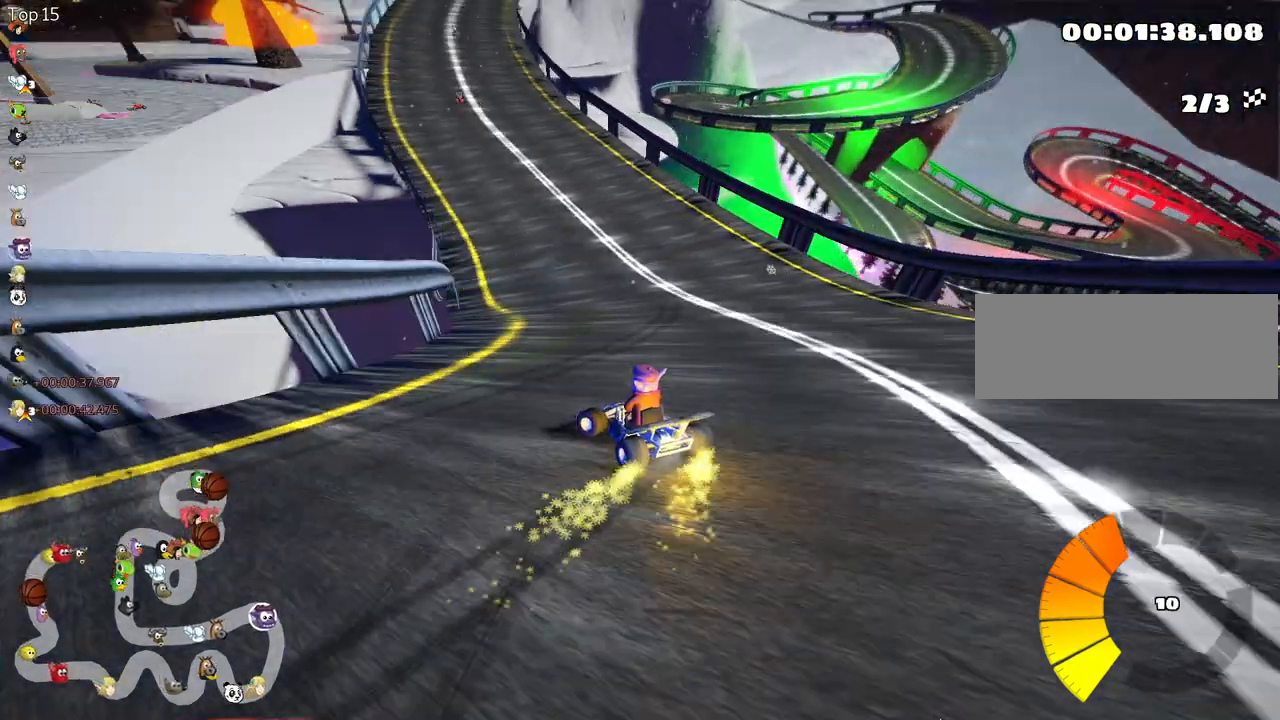
{"keys": ["up"], "events": [[17, "flag", "down"], [133, "flag", "up"], [333, "up", "down"]]}
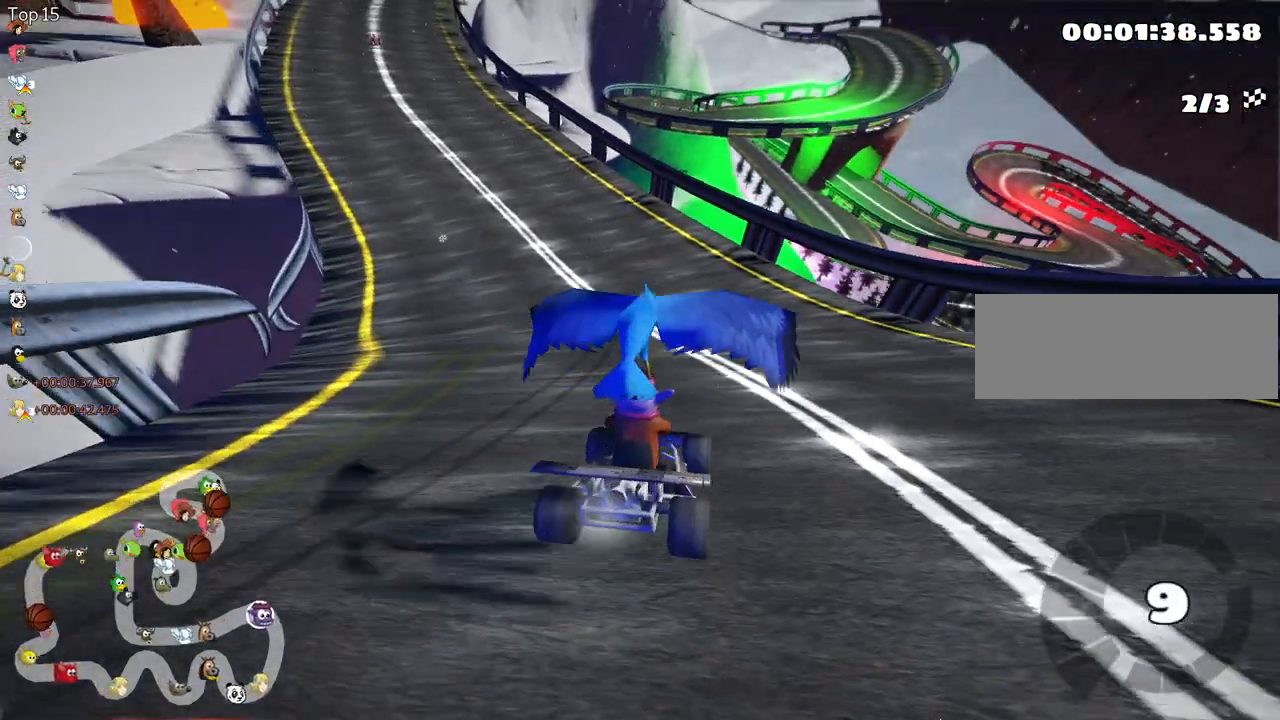
{"keys": ["up"], "events": []}
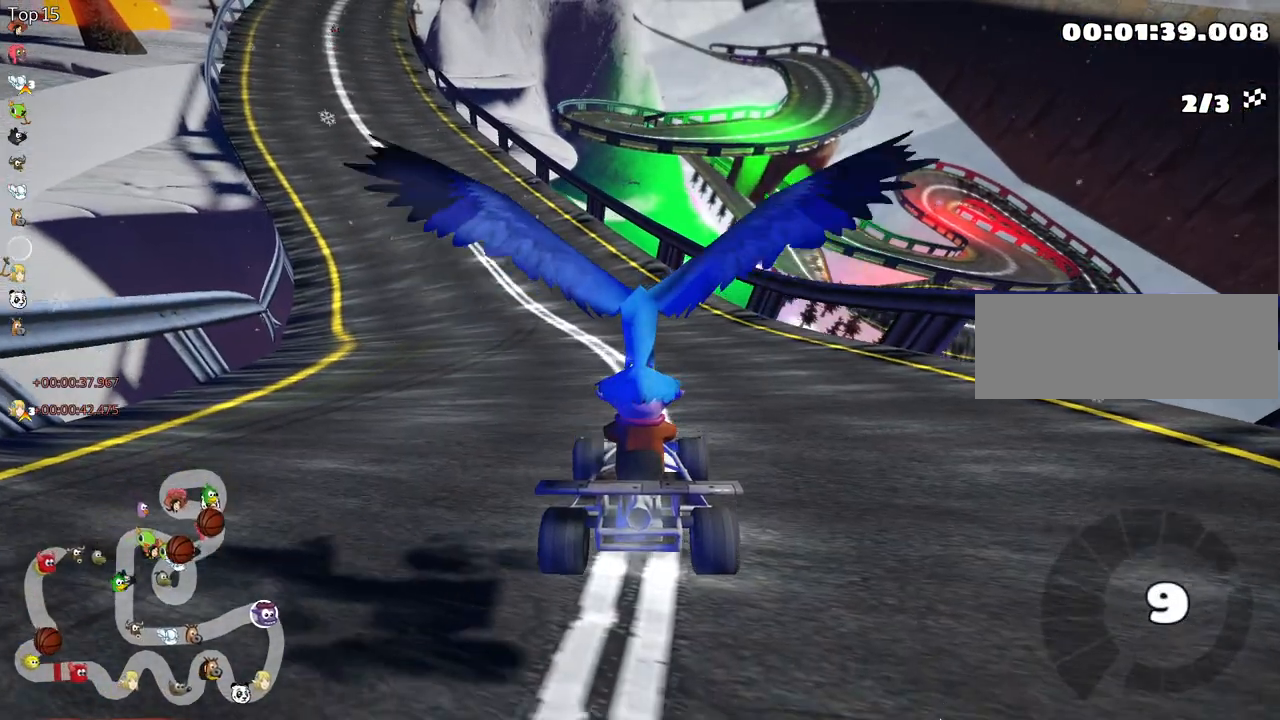
{"keys": ["left", "nitro", "up"], "events": [[200, "nitro", "down"], [383, "left", "down"]]}
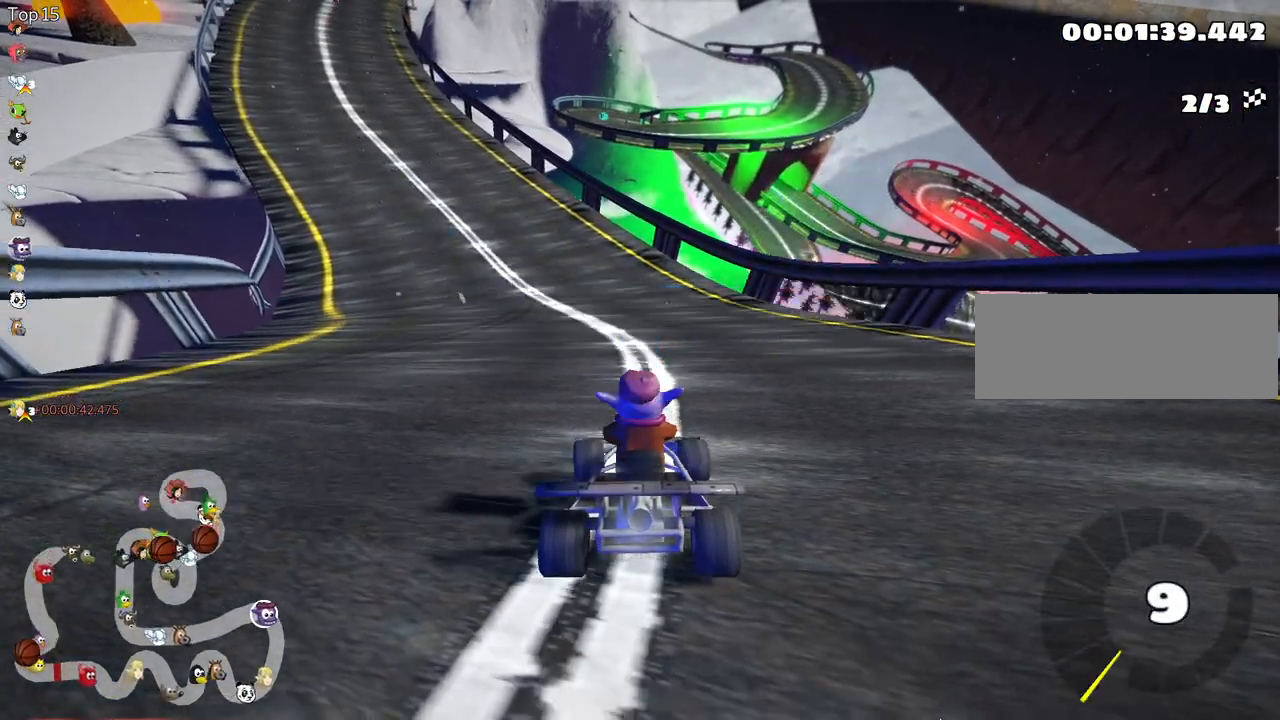
{"keys": ["left", "nitro", "skid", "up"], "events": [[33, "left", "up"], [200, "right", "down"], [450, "right", "up"], [467, "left", "down"], [500, "skid", "down"]]}
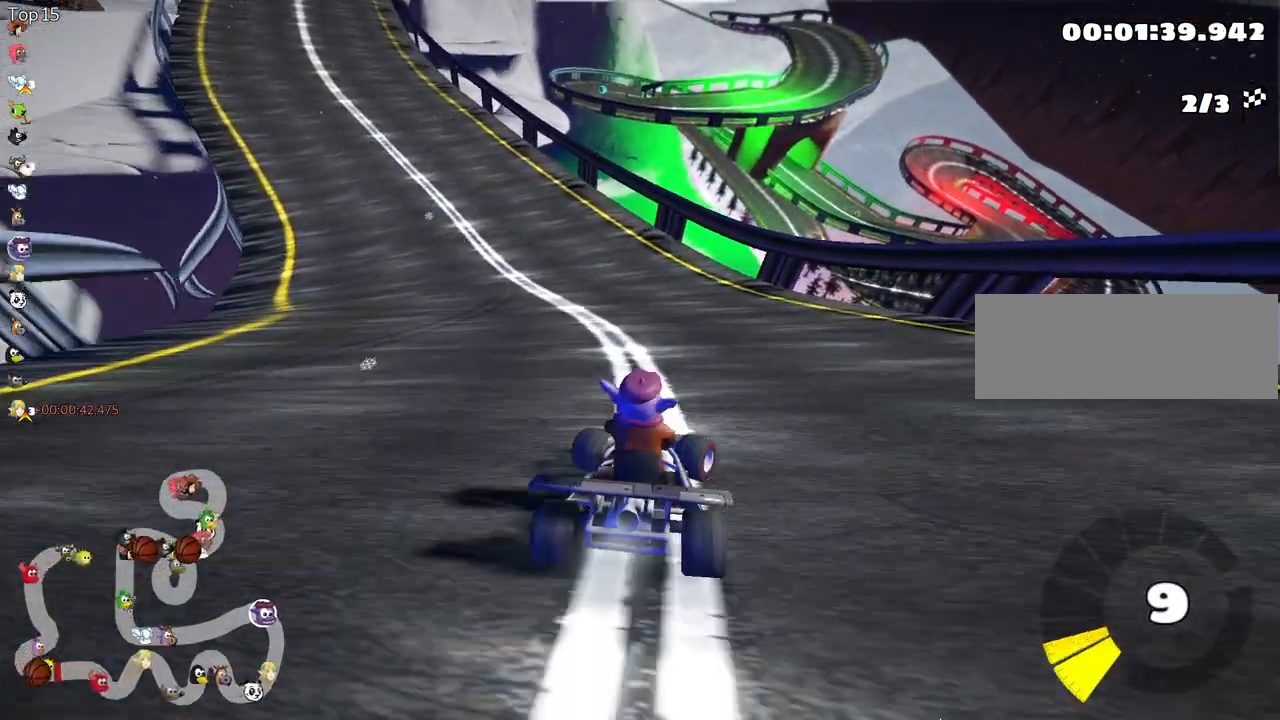
{"keys": ["left", "nitro", "skid", "up"], "events": []}
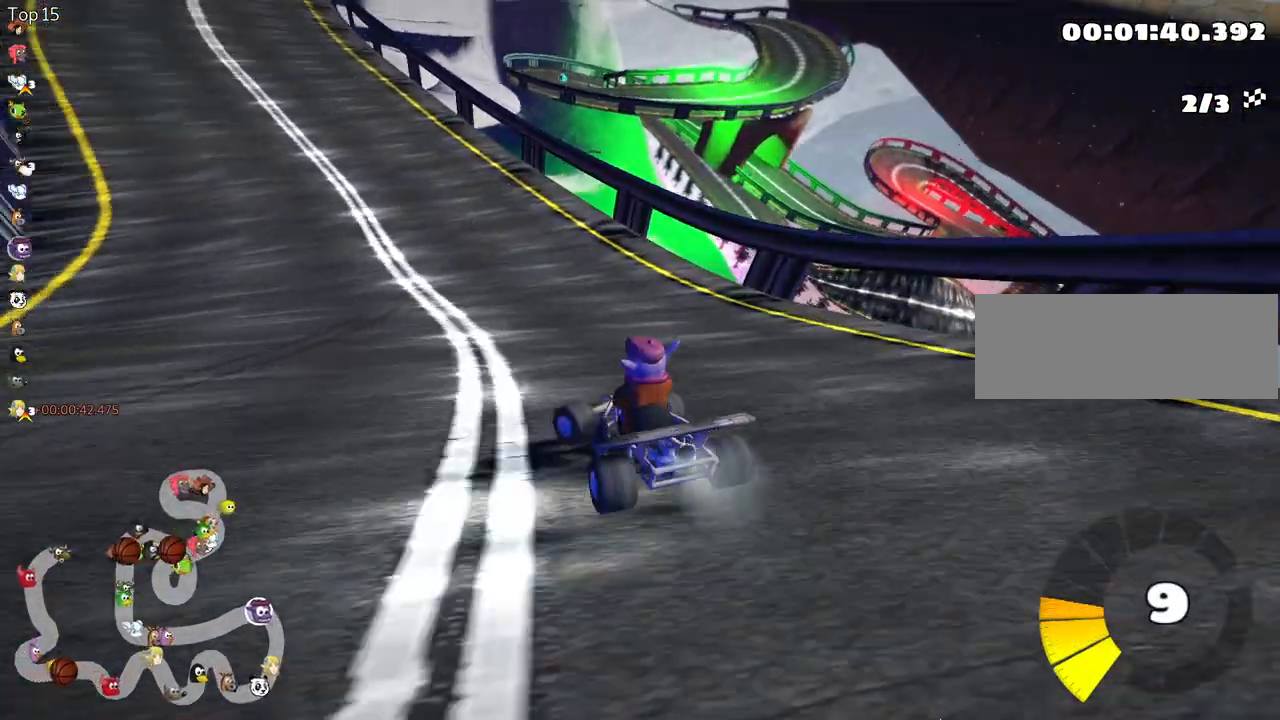
{"keys": ["nitro", "right", "skid", "up"], "events": [[300, "left", "up"], [383, "right", "down"]]}
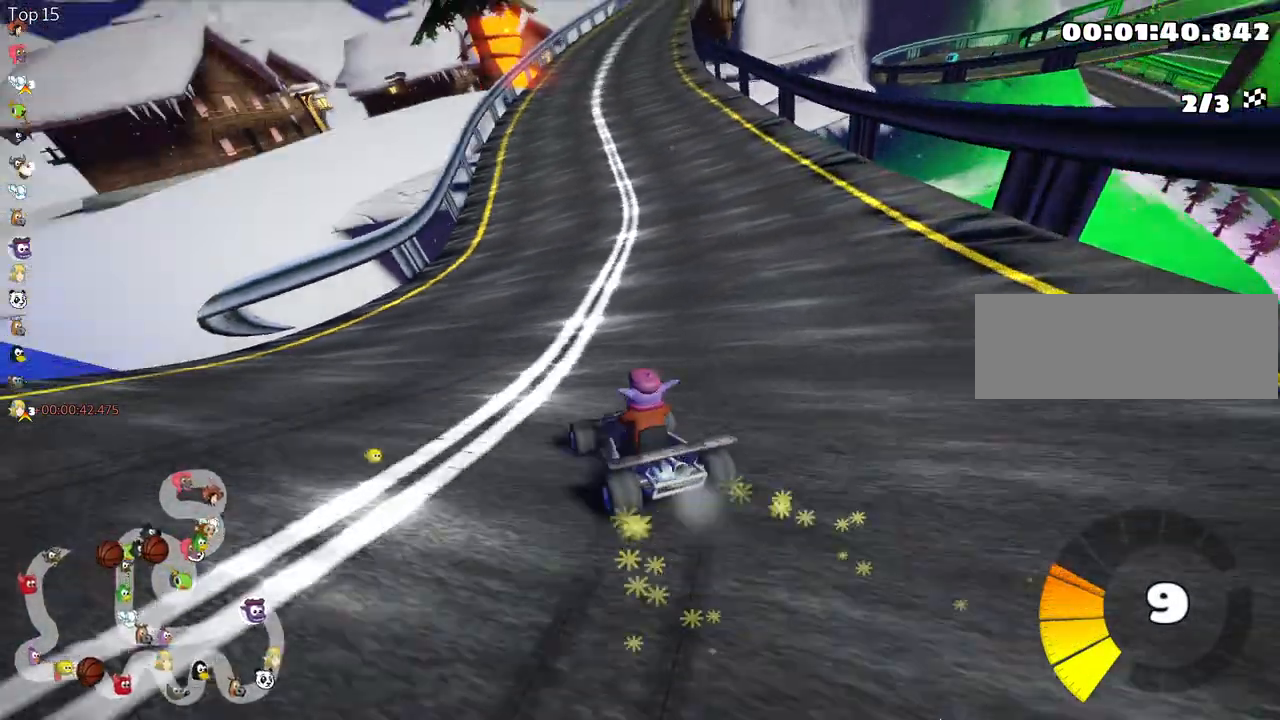
{"keys": ["right", "up"], "events": [[417, "nitro", "up"], [417, "skid", "up"]]}
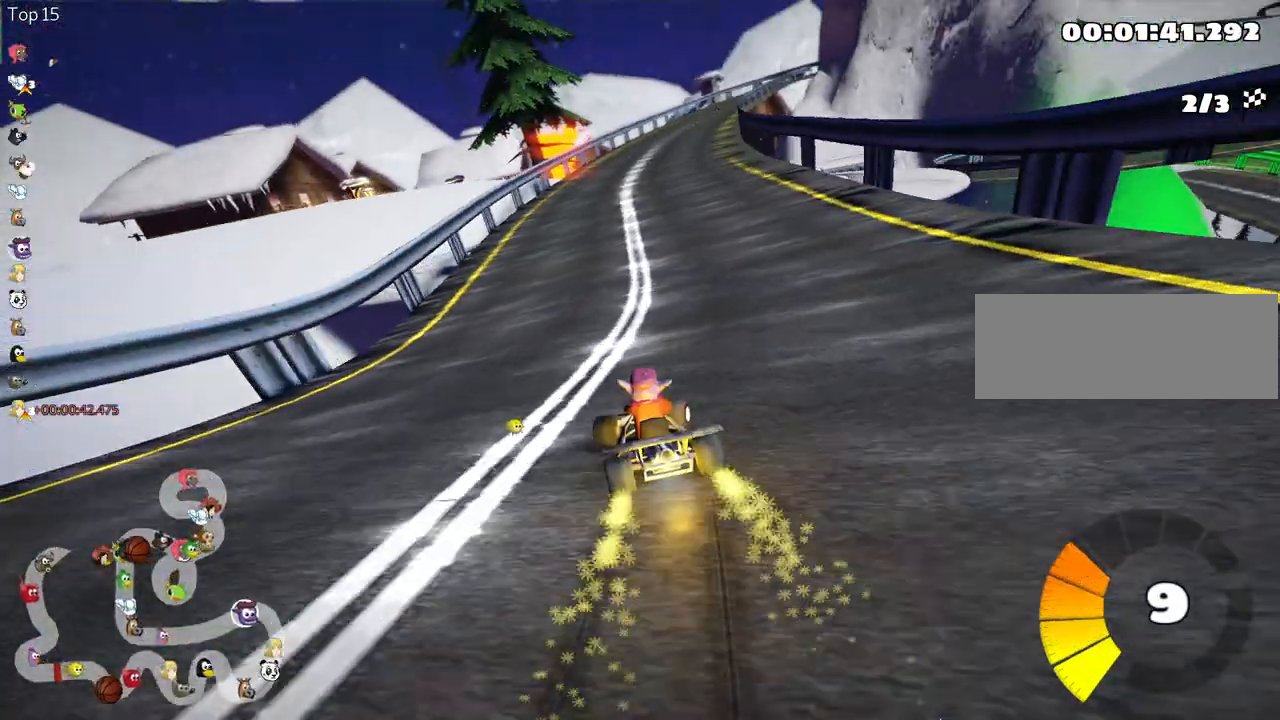
{"keys": ["left", "up"], "events": [[50, "right", "up"], [300, "left", "down"]]}
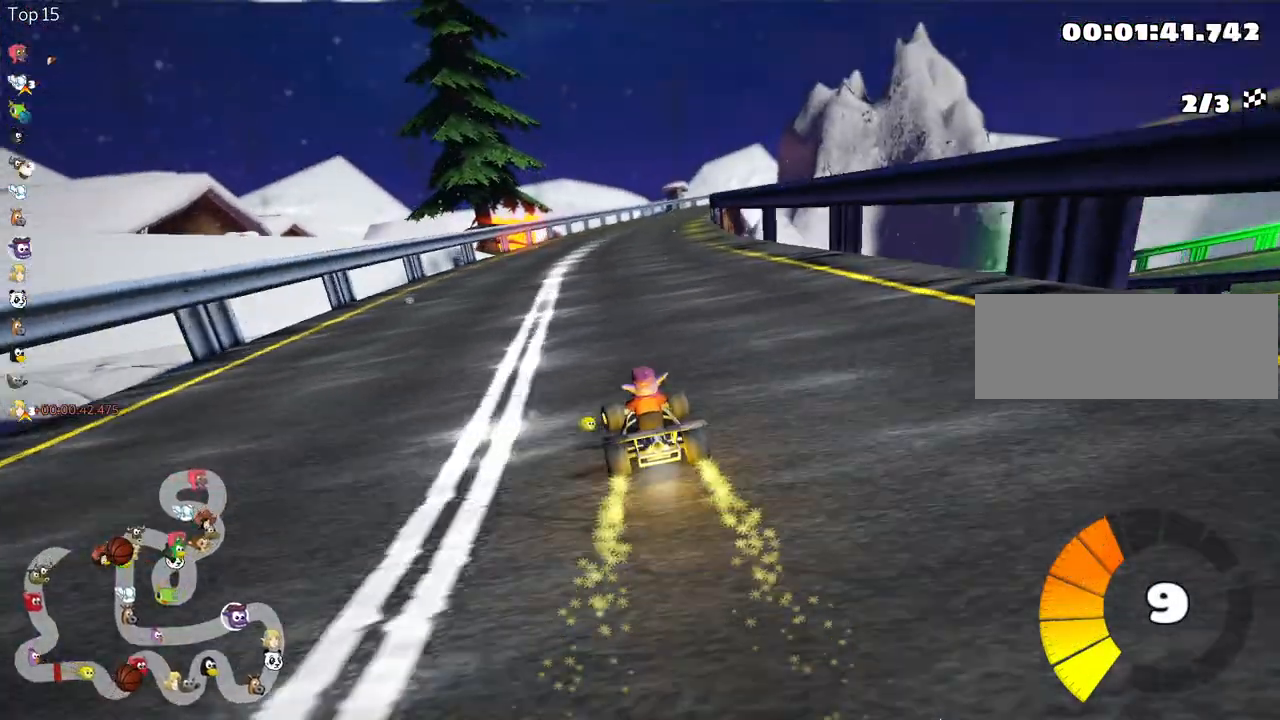
{"keys": ["right", "skid", "up"], "events": [[117, "left", "up"], [200, "skid", "down"], [233, "right", "down"]]}
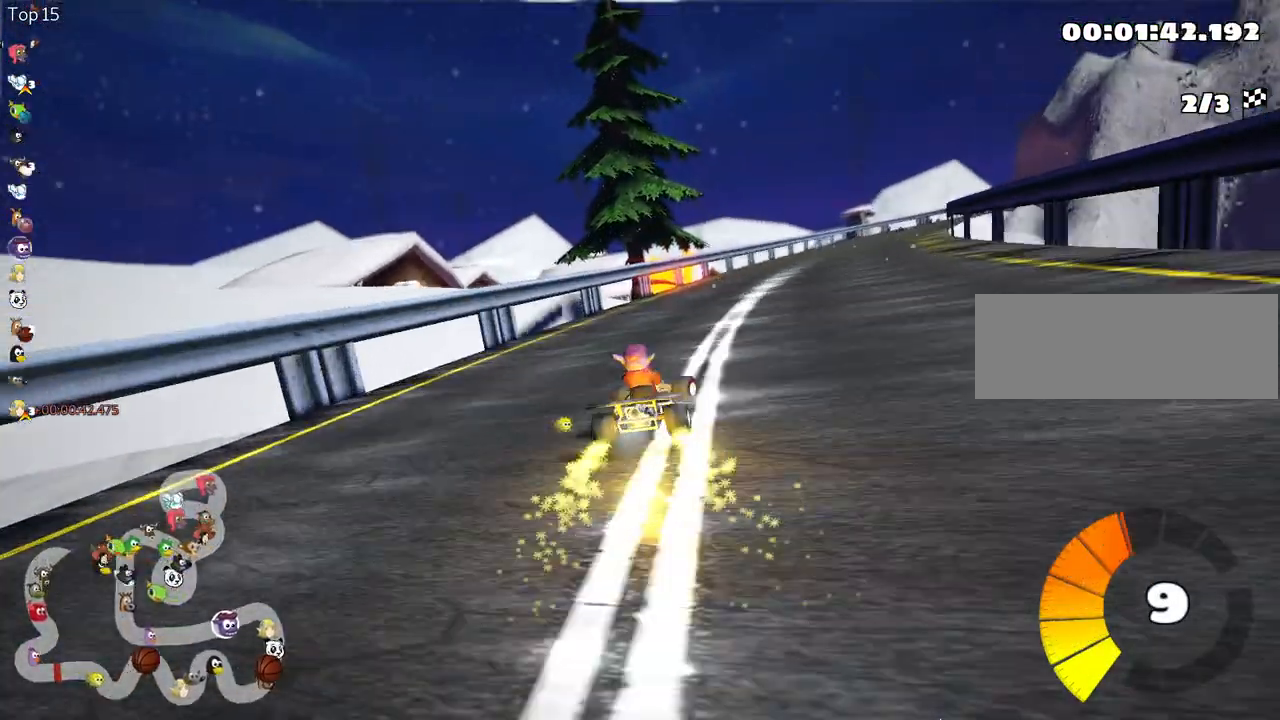
{"keys": ["left", "skid", "up"], "events": [[67, "right", "up"], [267, "left", "down"]]}
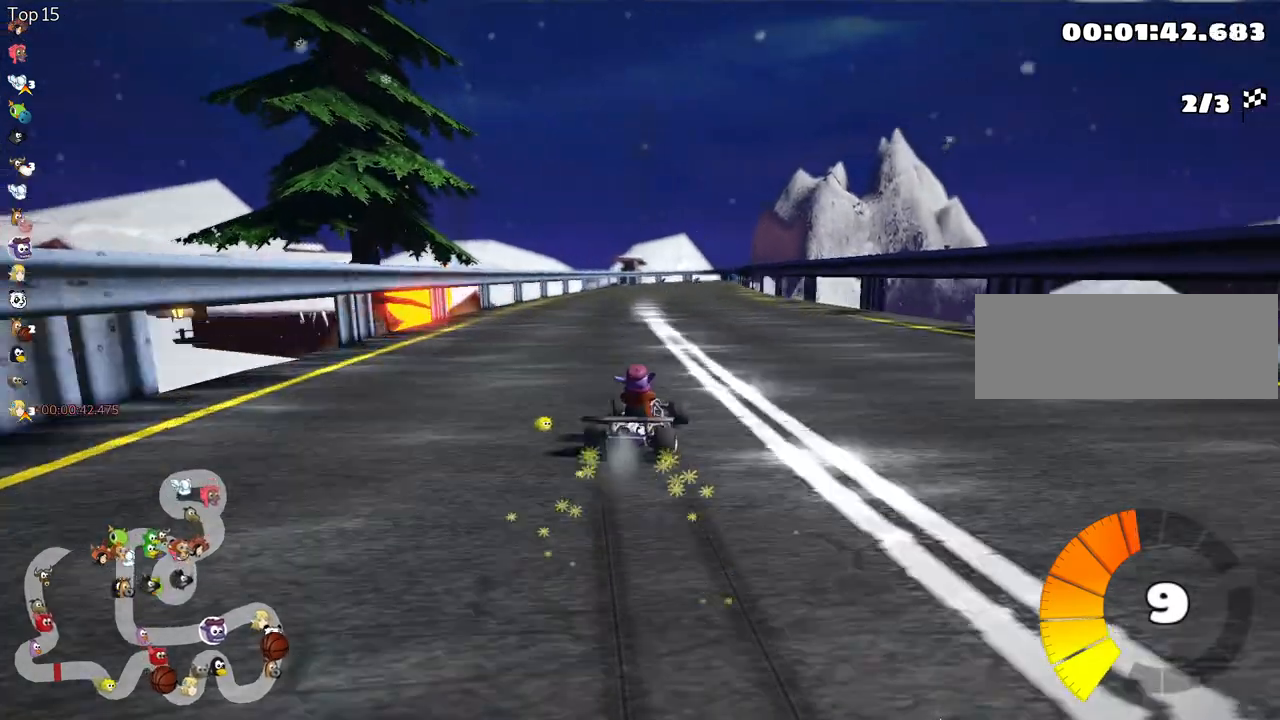
{"keys": ["left", "skid", "up"], "events": []}
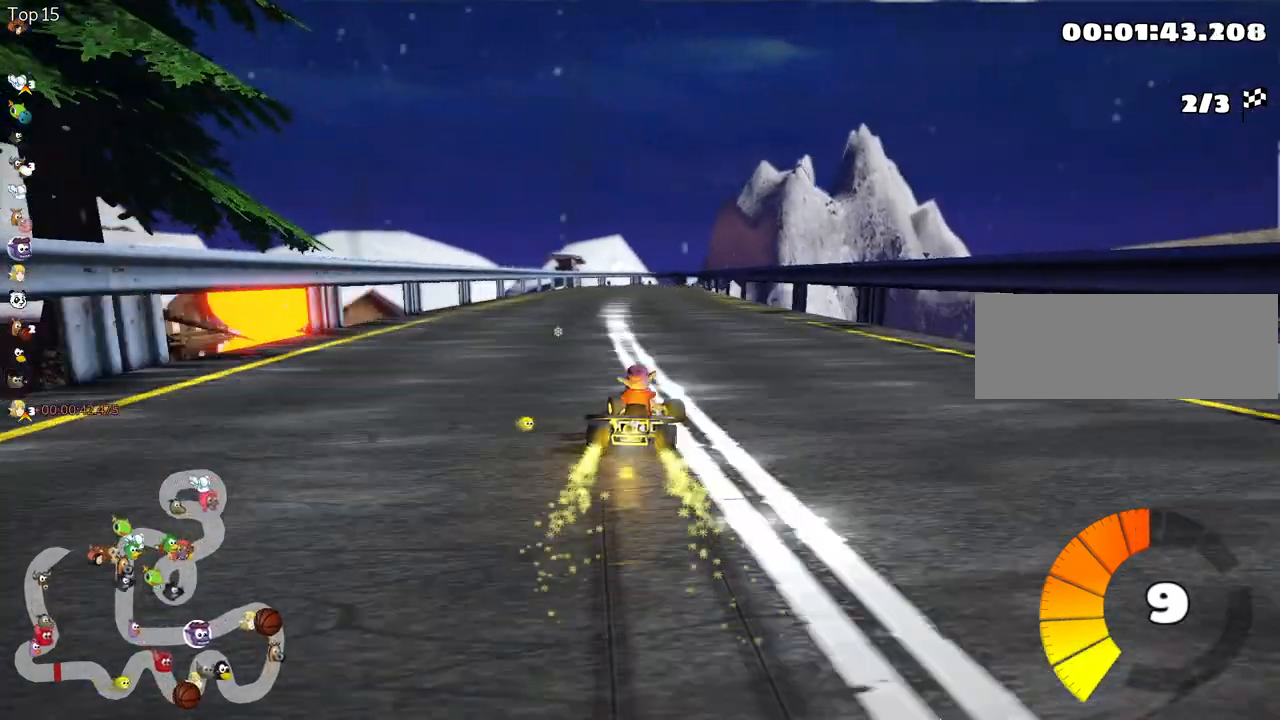
{"keys": ["left", "up"], "events": [[417, "skid", "up"]]}
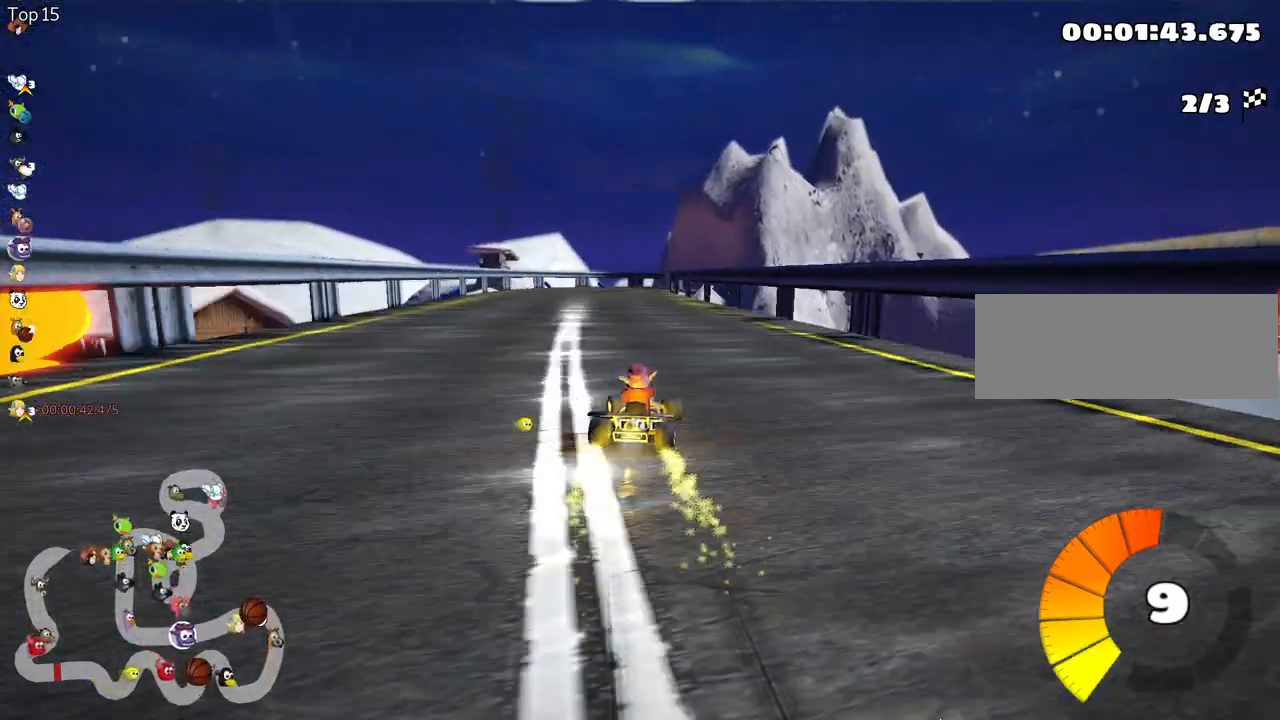
{"keys": ["up"], "events": [[100, "left", "up"]]}
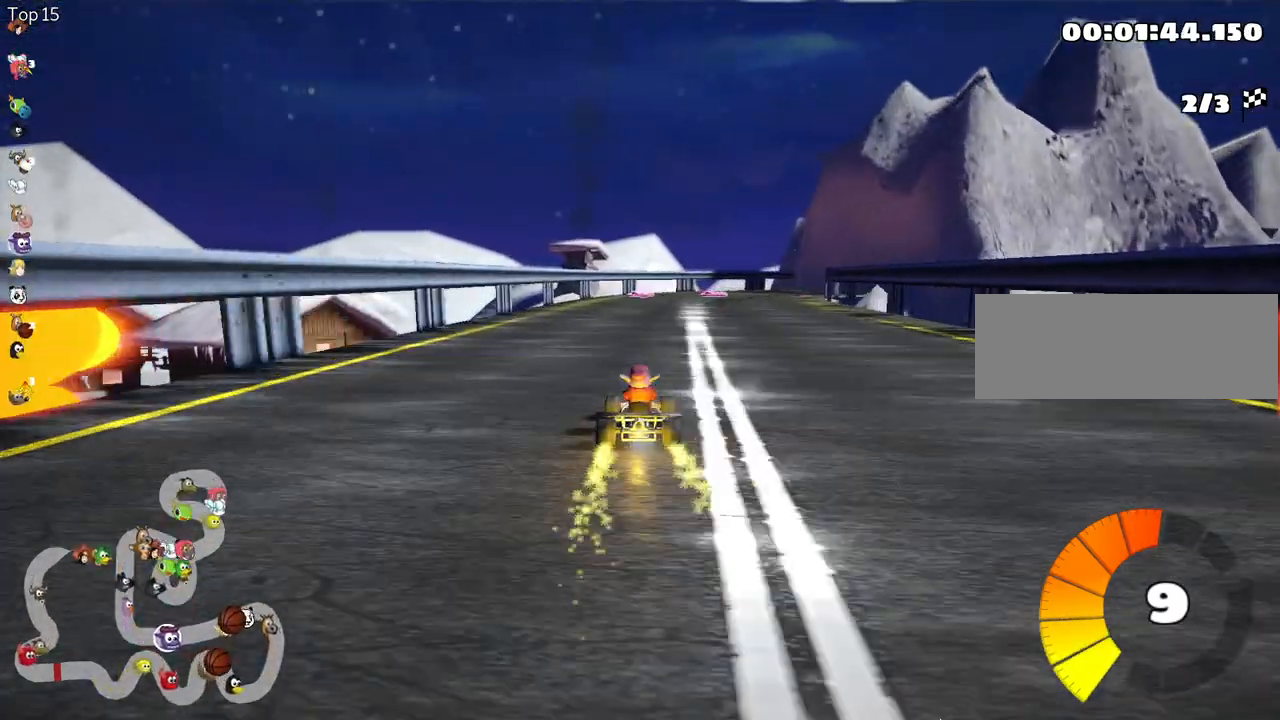
{"keys": ["right", "skid", "up"], "events": [[117, "skid", "down"], [167, "right", "down"], [300, "right", "up"], [433, "right", "down"]]}
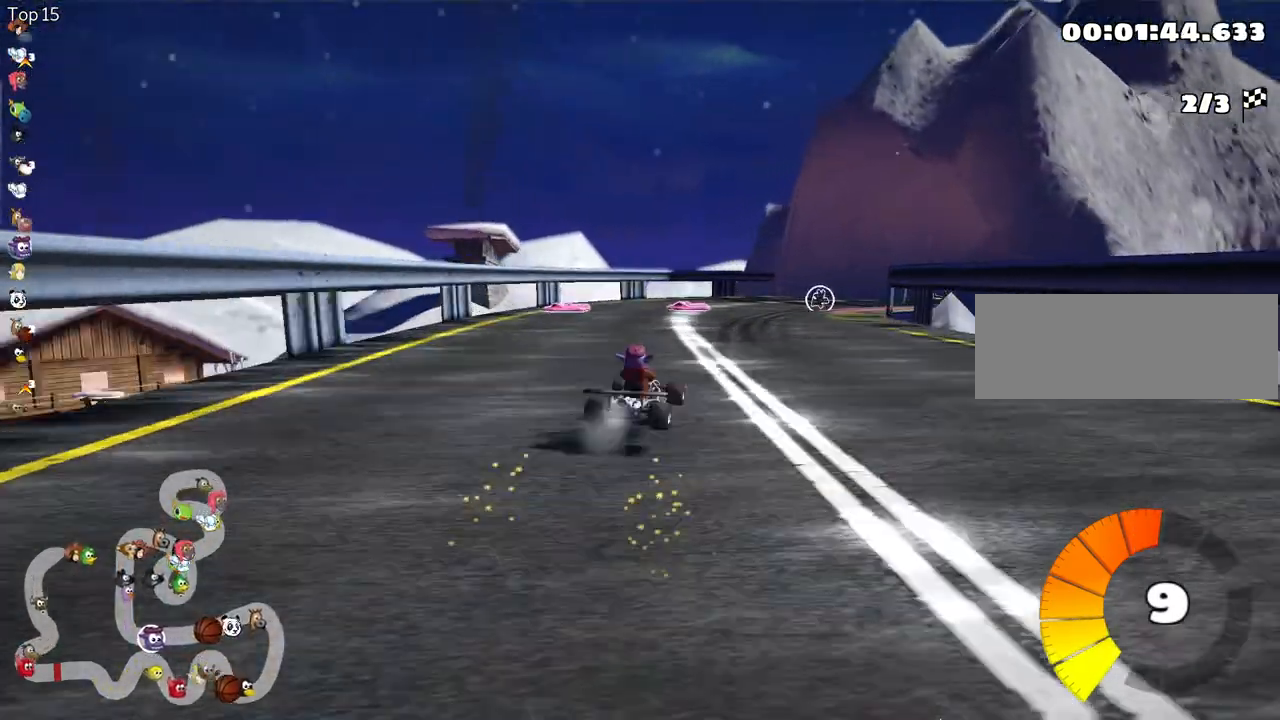
{"keys": ["skid", "up"], "events": [[217, "left", "down"], [250, "right", "up"], [500, "left", "up"]]}